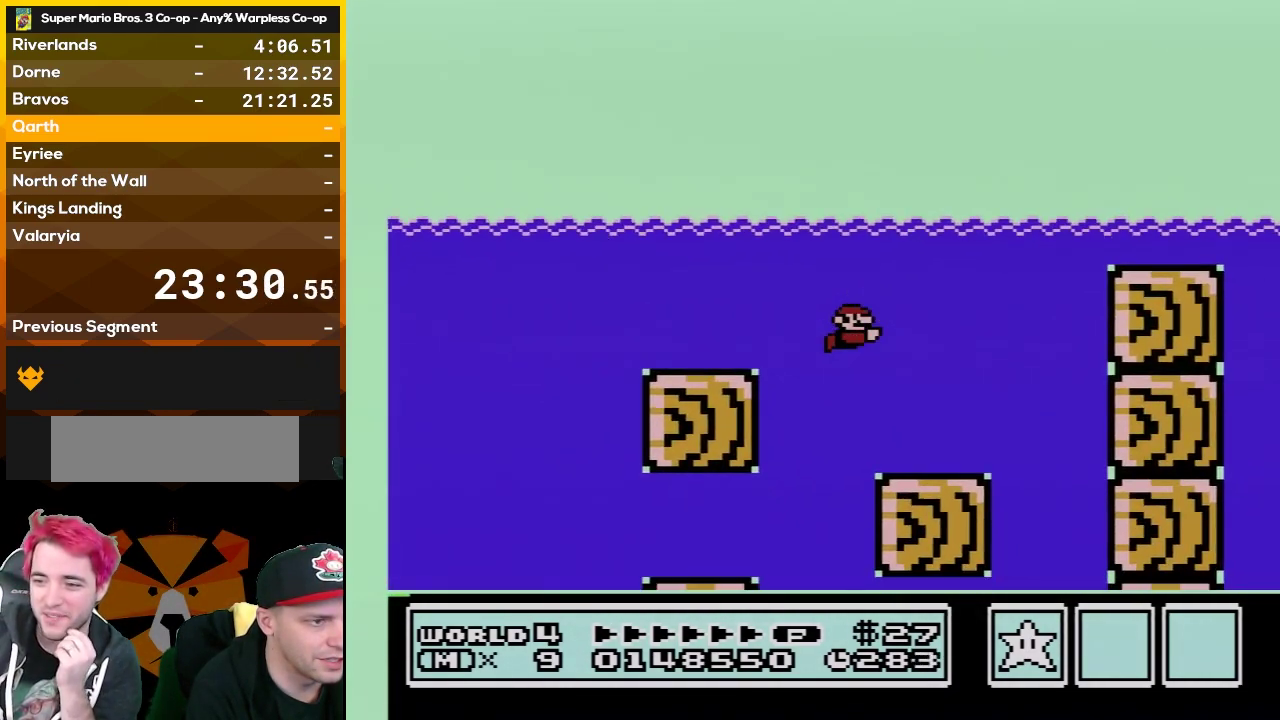
Gameplay with a controller (Nintendo layout); each line is a JSON object with the inputs held at the frame after it. "events" lists button and stick changes between this image and that frame as [ms after this image, input, new state], when the widget could be followed in between. Not read: L3 R3.
{"buttons": ["B", "DPAD_UP", "DPAD_RIGHT"], "events": [[67, "A", "down"], [183, "A", "up"], [400, "A", "down"], [483, "A", "up"]]}
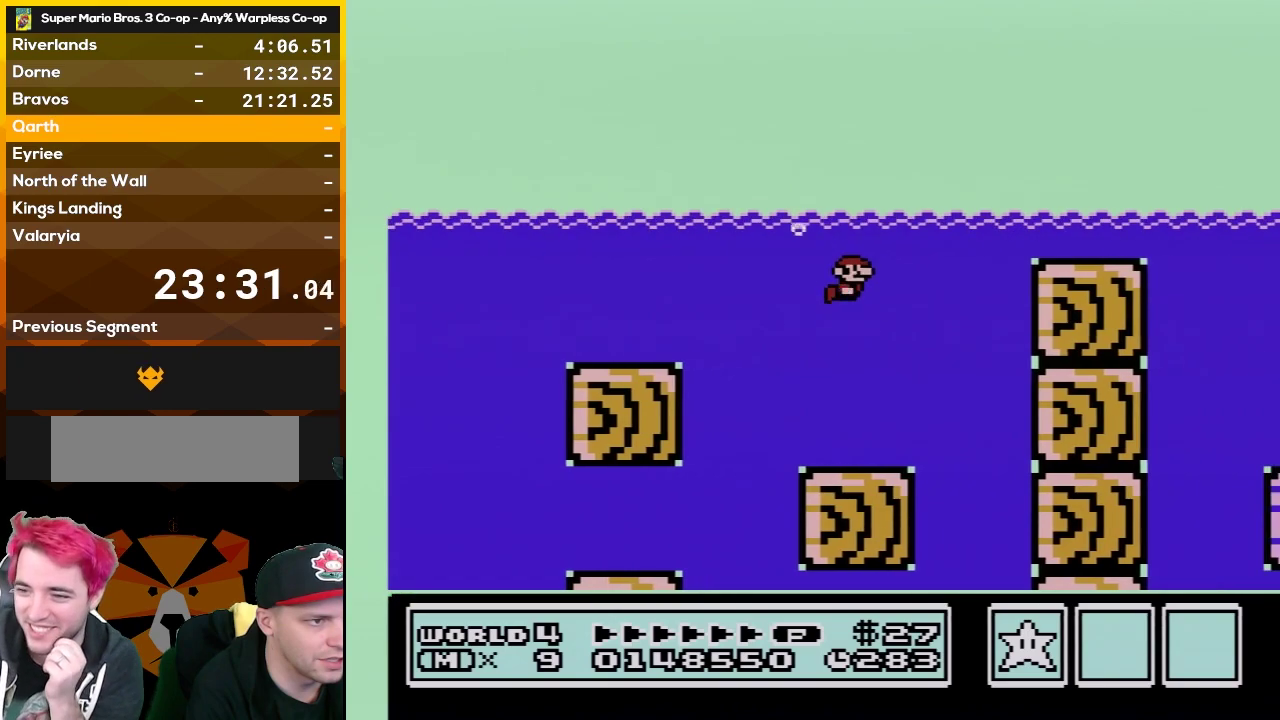
{"buttons": ["A", "B", "DPAD_UP", "DPAD_RIGHT"], "events": [[483, "A", "down"]]}
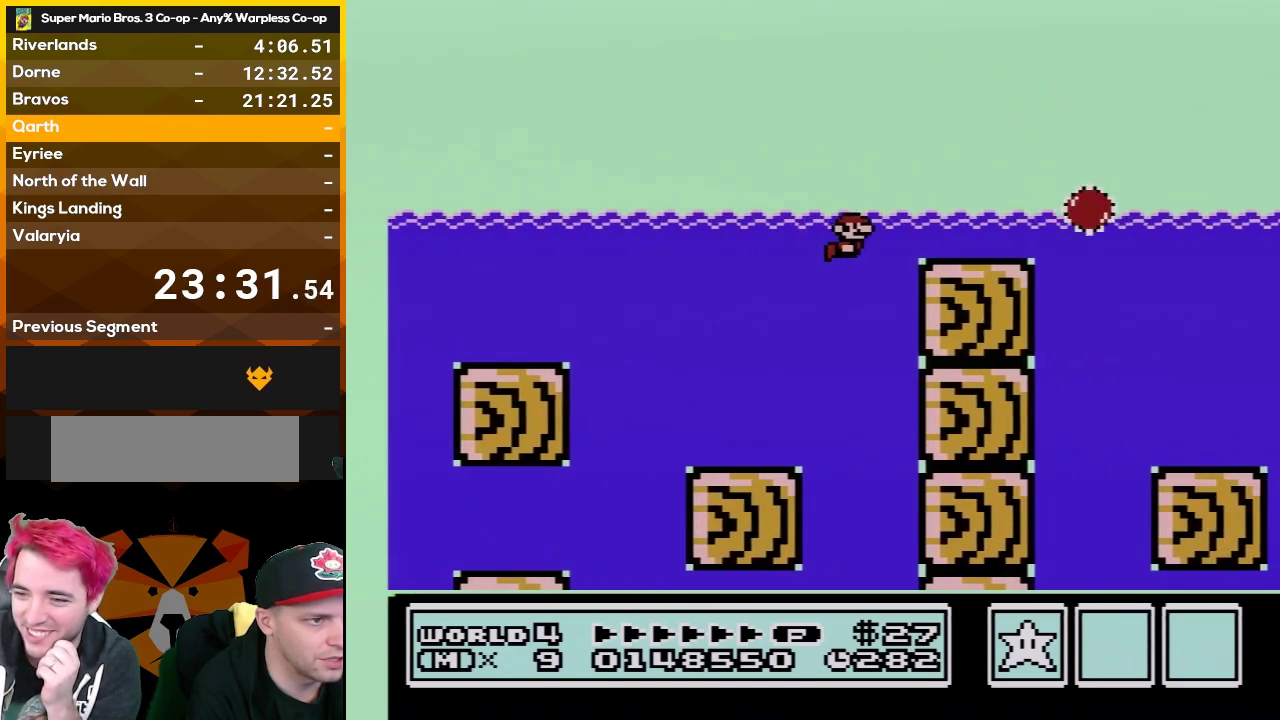
{"buttons": ["B", "DPAD_UP", "DPAD_RIGHT"], "events": [[150, "A", "up"], [350, "A", "down"], [450, "A", "up"]]}
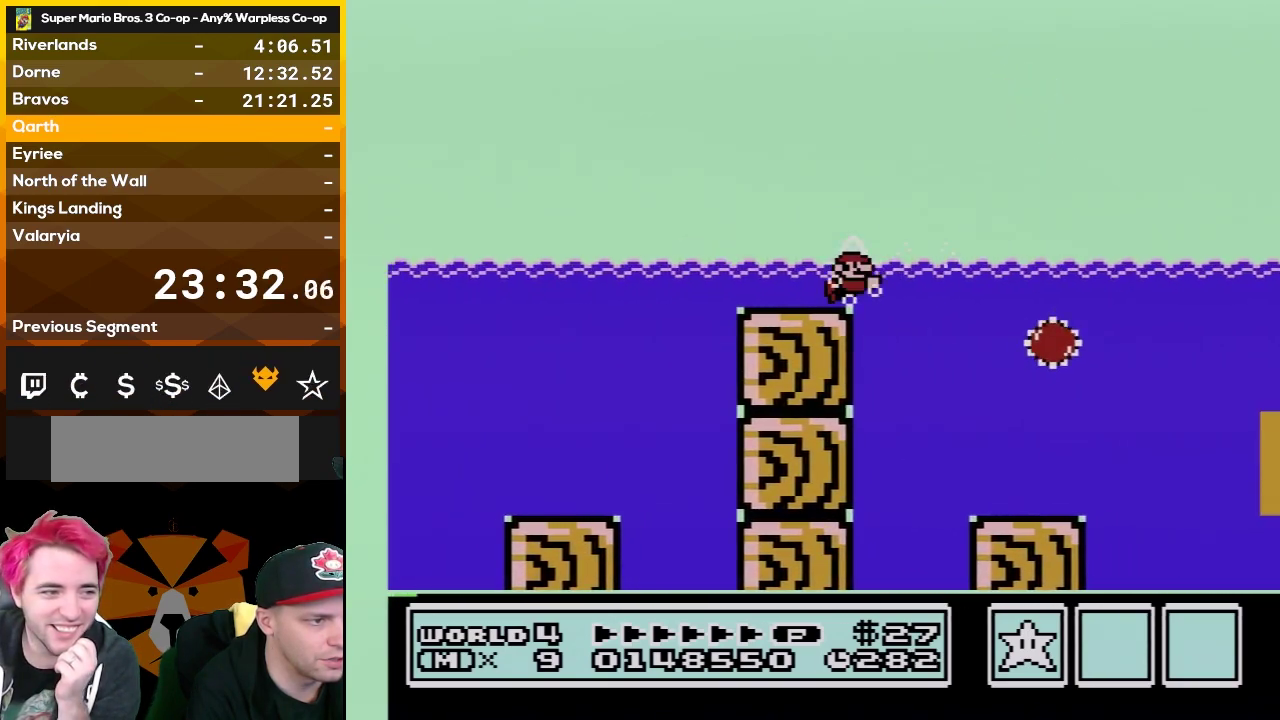
{"buttons": ["B", "DPAD_UP", "DPAD_RIGHT"], "events": []}
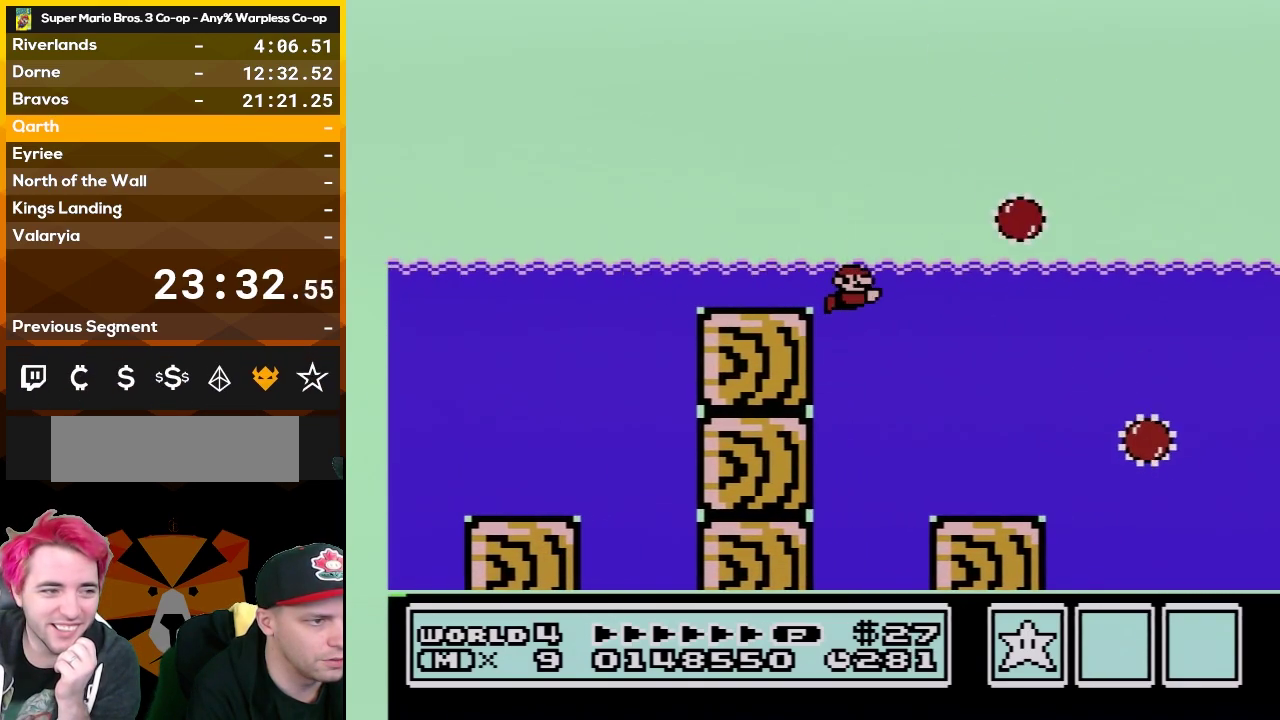
{"buttons": ["B", "DPAD_UP", "DPAD_RIGHT"], "events": []}
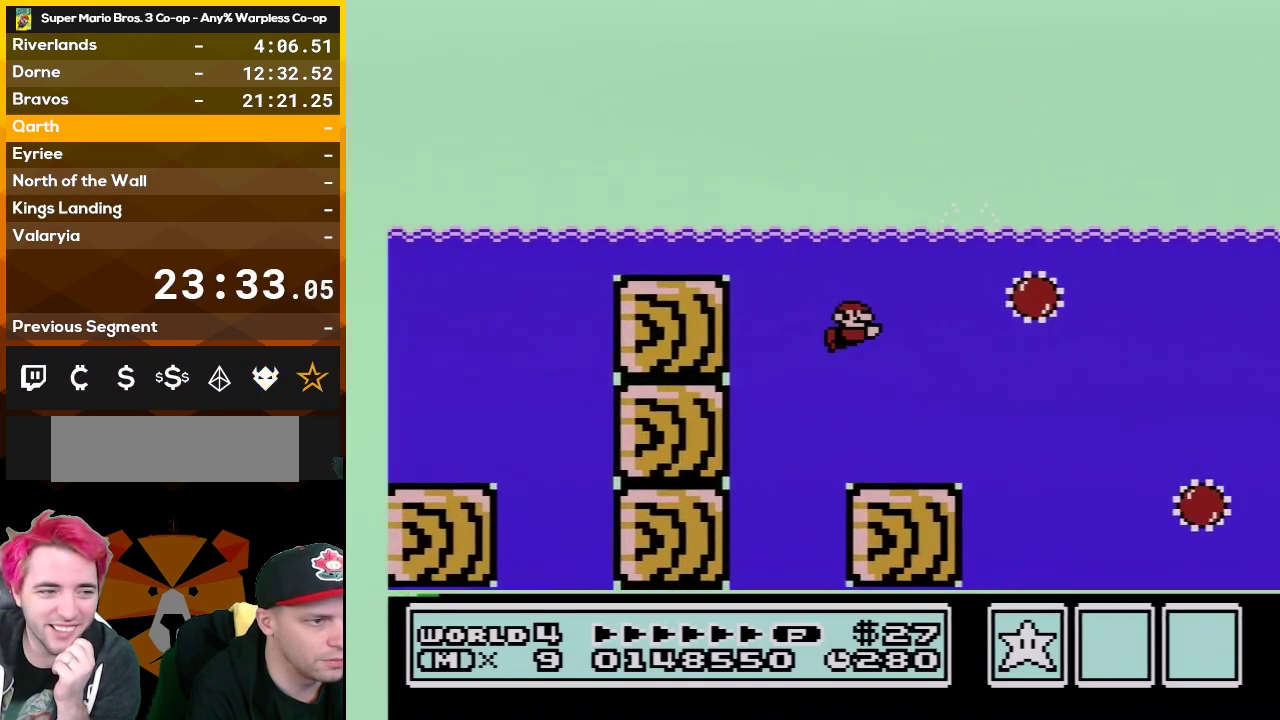
{"buttons": ["B", "DPAD_UP", "DPAD_RIGHT"], "events": [[17, "A", "down"], [100, "A", "up"]]}
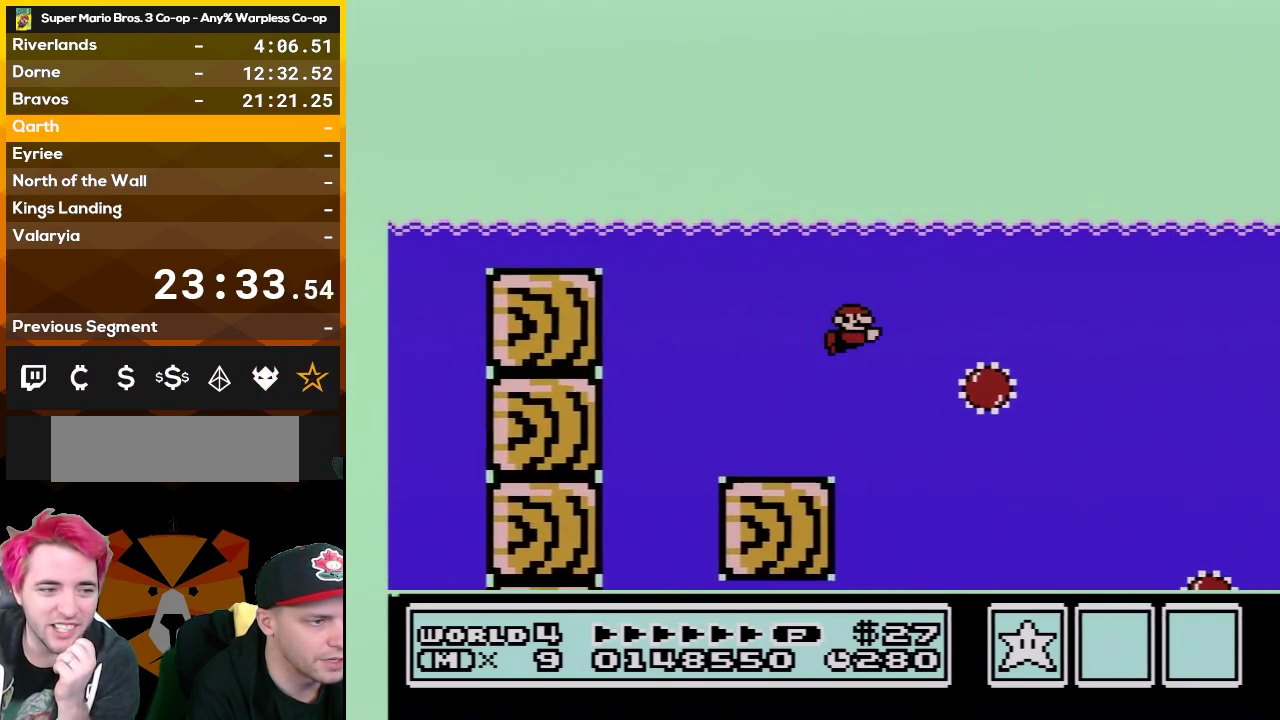
{"buttons": ["B", "DPAD_UP", "DPAD_RIGHT"], "events": [[317, "A", "down"], [417, "A", "up"]]}
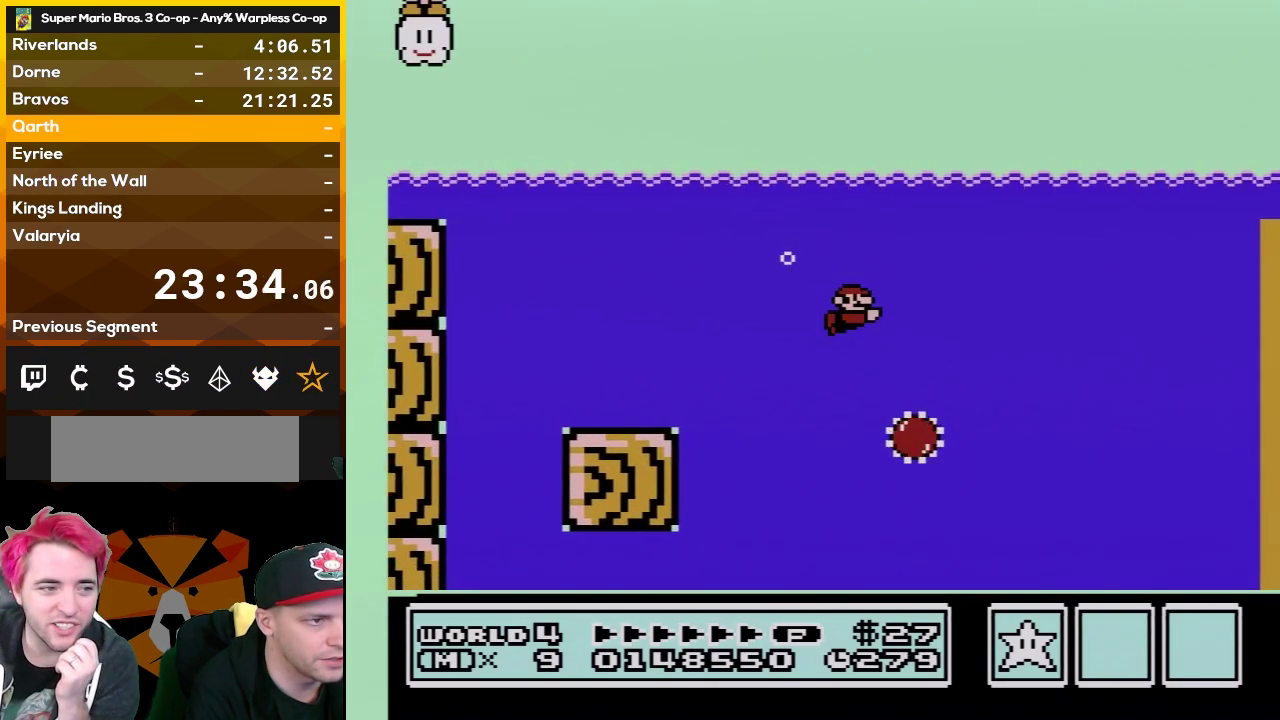
{"buttons": ["B", "DPAD_UP", "DPAD_RIGHT"], "events": []}
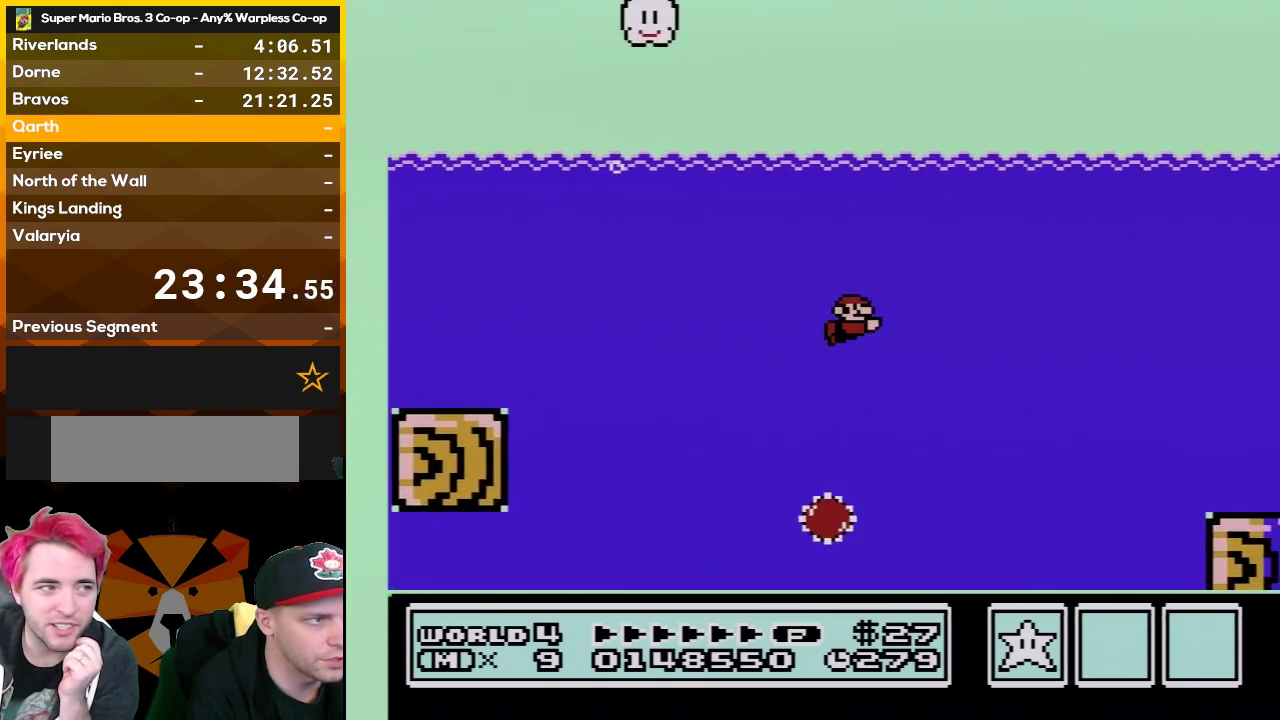
{"buttons": ["B", "DPAD_UP", "DPAD_RIGHT"], "events": [[17, "A", "down"], [17, "DPAD_UP", "up"], [67, "A", "up"], [67, "DPAD_UP", "down"]]}
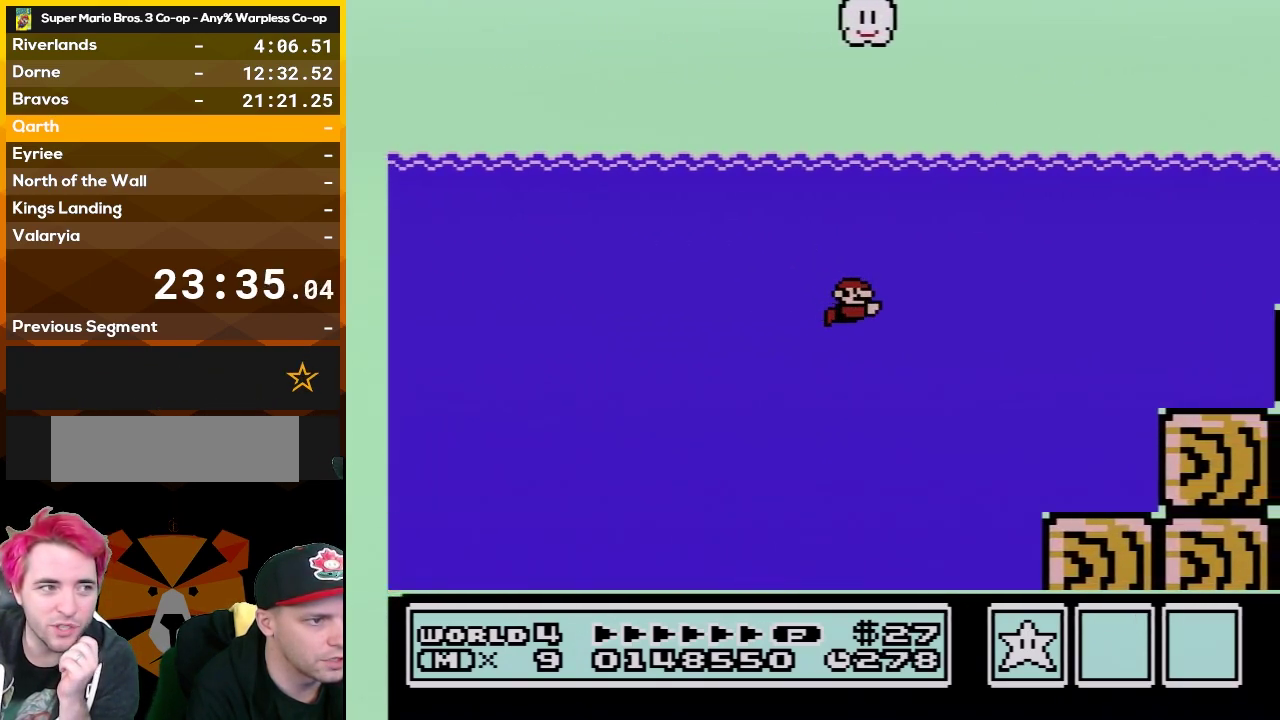
{"buttons": ["B", "DPAD_UP", "DPAD_RIGHT"], "events": [[200, "A", "down"], [267, "A", "up"]]}
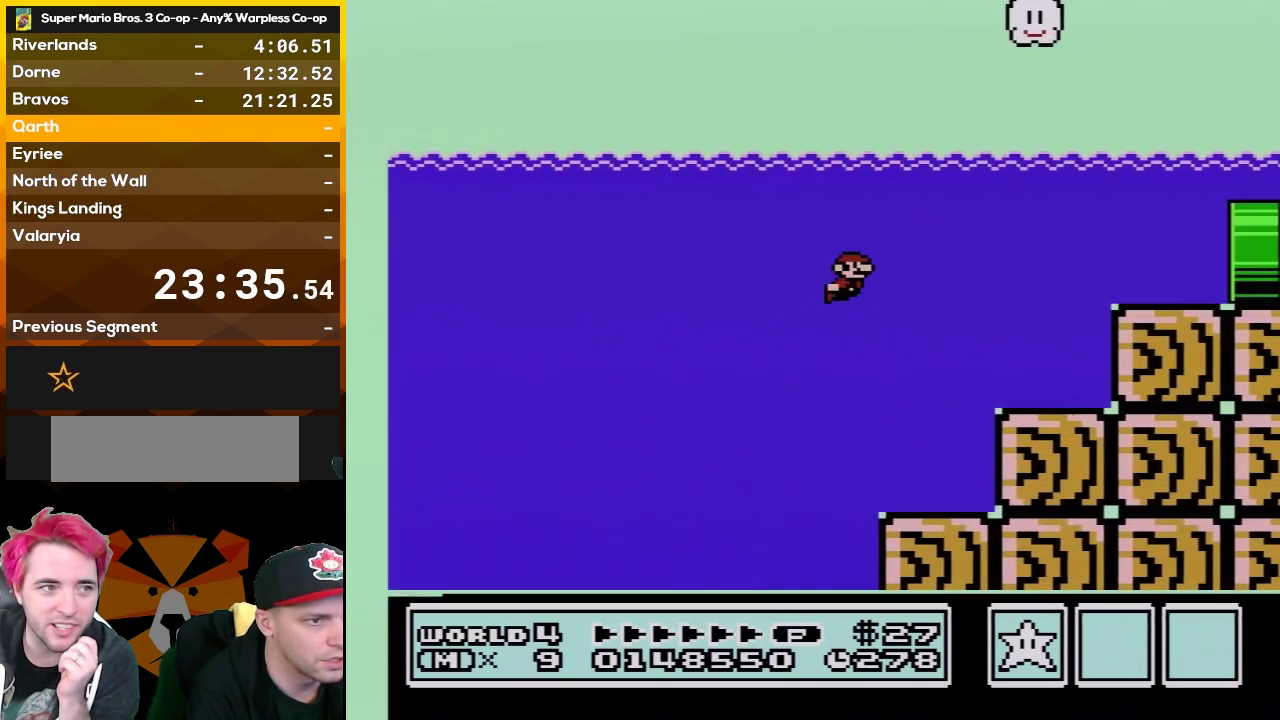
{"buttons": ["A", "B", "DPAD_RIGHT"], "events": [[133, "DPAD_UP", "up"], [483, "A", "down"]]}
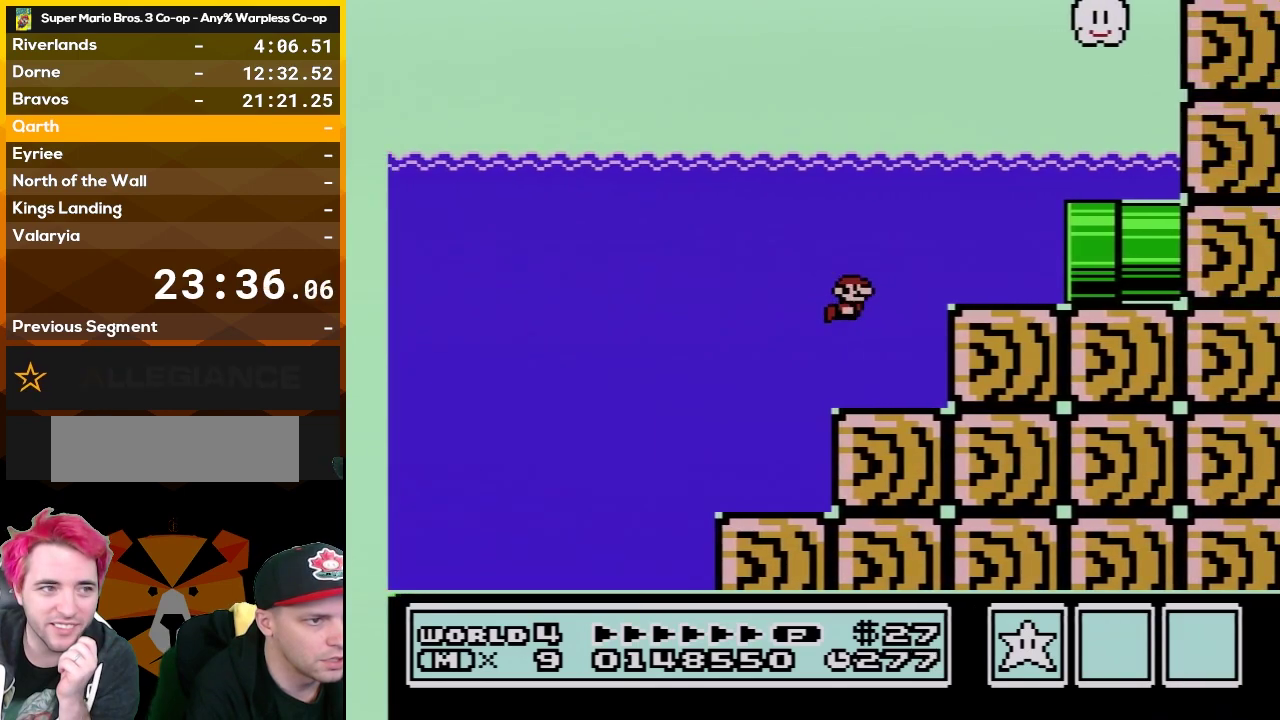
{"buttons": ["B", "DPAD_RIGHT"], "events": [[17, "DPAD_UP", "down"], [50, "A", "up"], [233, "DPAD_UP", "up"]]}
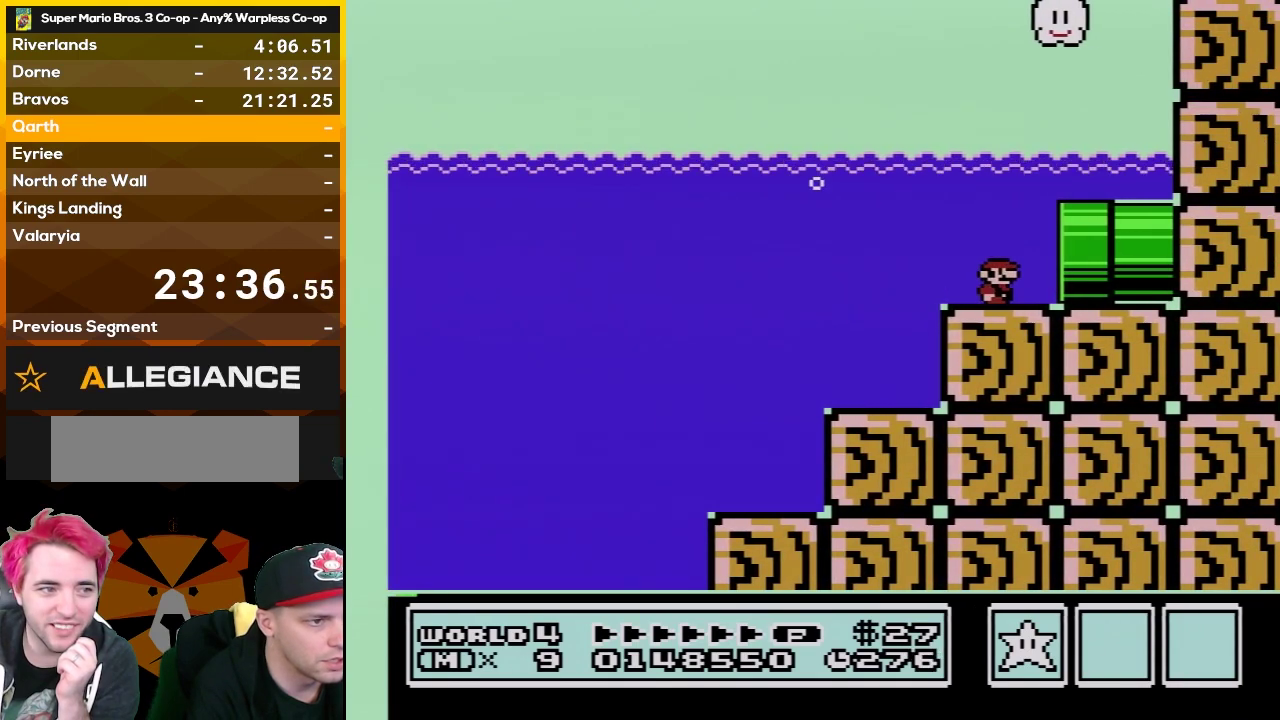
{"buttons": ["B", "DPAD_RIGHT"], "events": []}
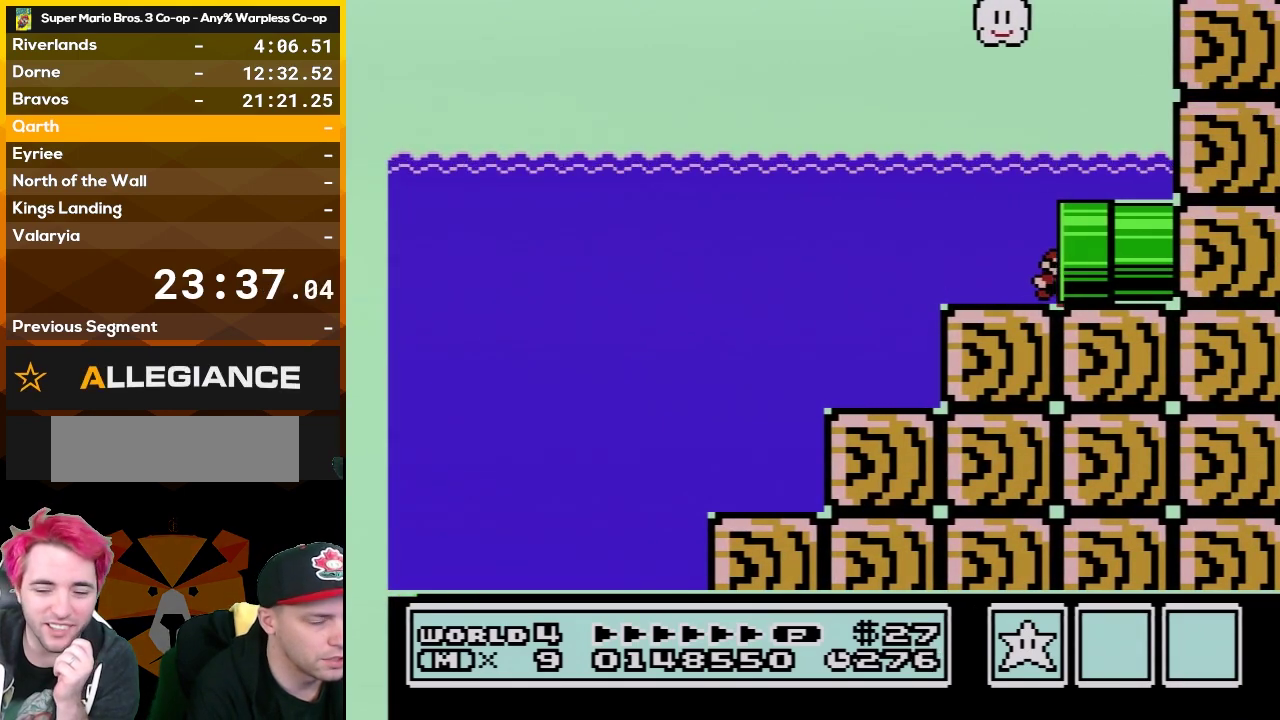
{"buttons": [], "events": [[50, "B", "up"], [200, "DPAD_RIGHT", "up"]]}
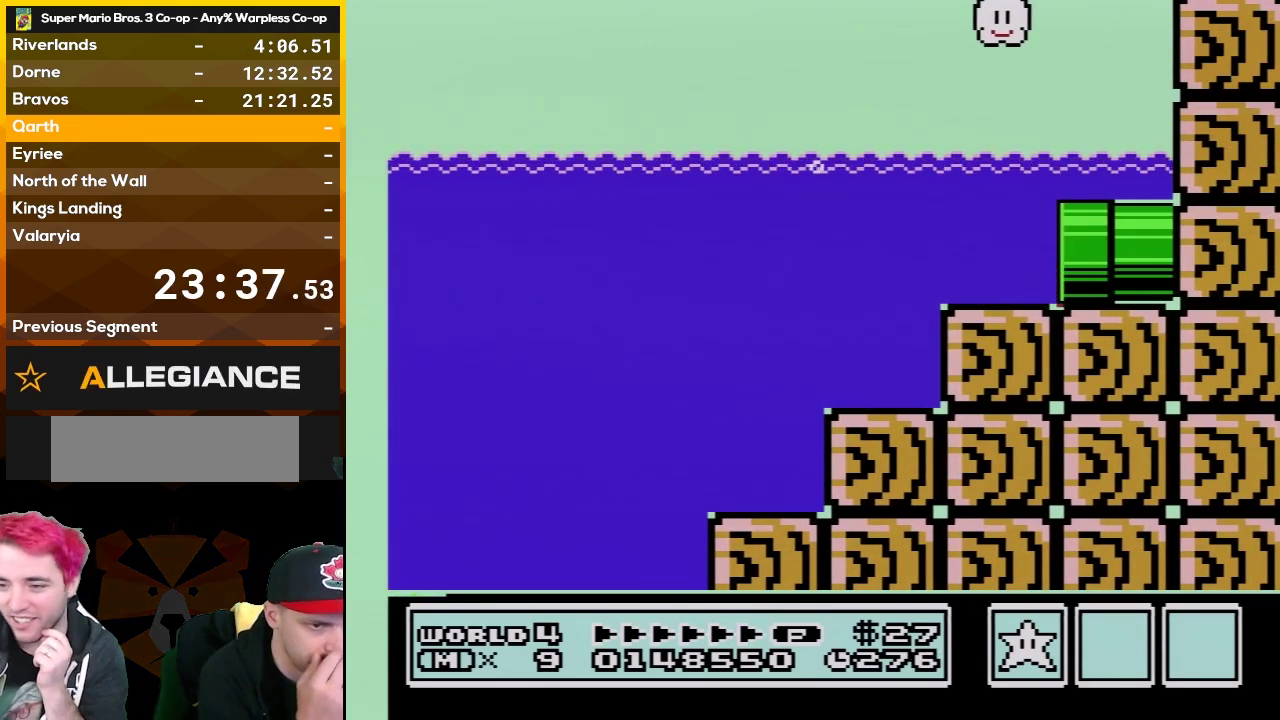
{"buttons": [], "events": []}
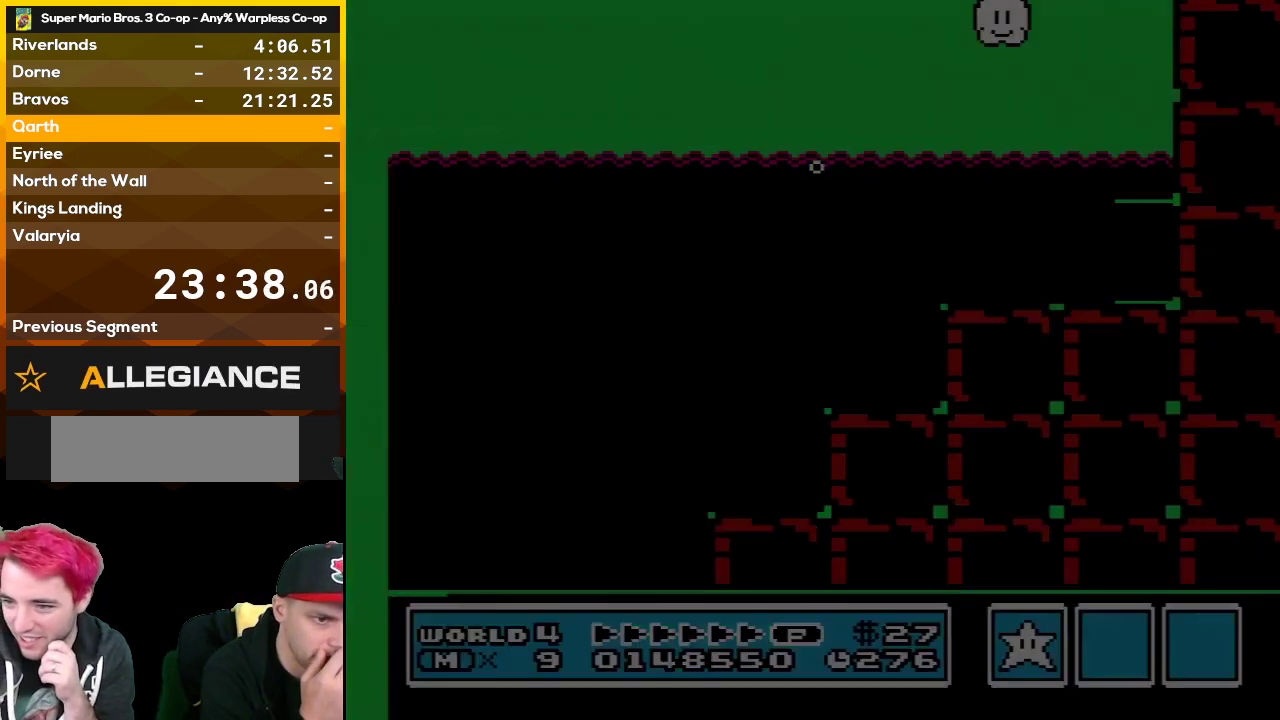
{"buttons": [], "events": []}
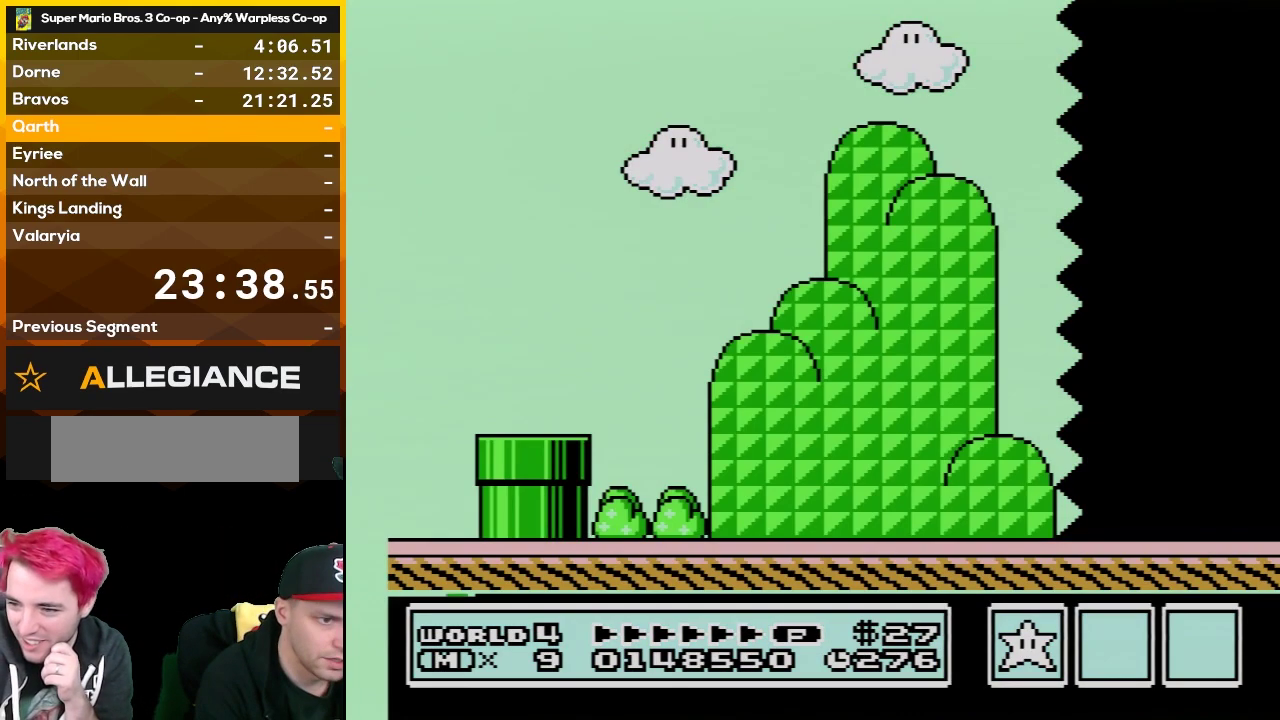
{"buttons": ["B", "DPAD_RIGHT"], "events": [[300, "B", "down"], [300, "DPAD_RIGHT", "down"]]}
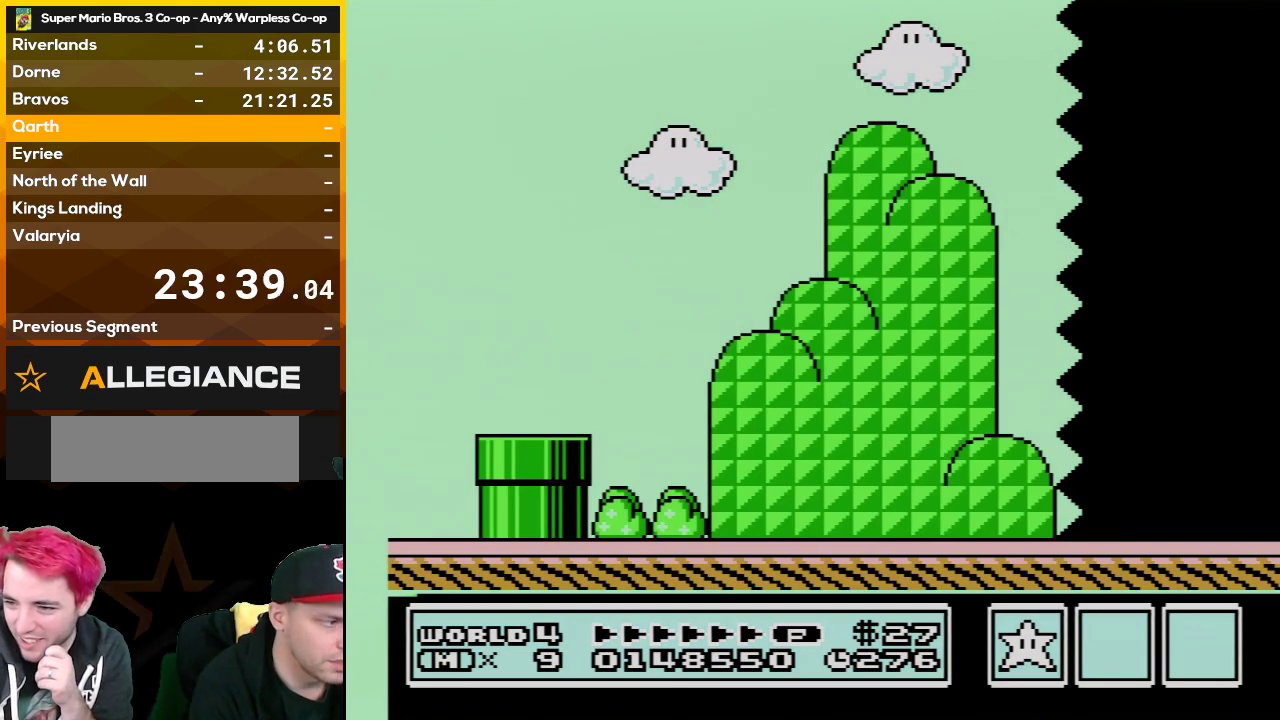
{"buttons": ["B", "DPAD_RIGHT"], "events": []}
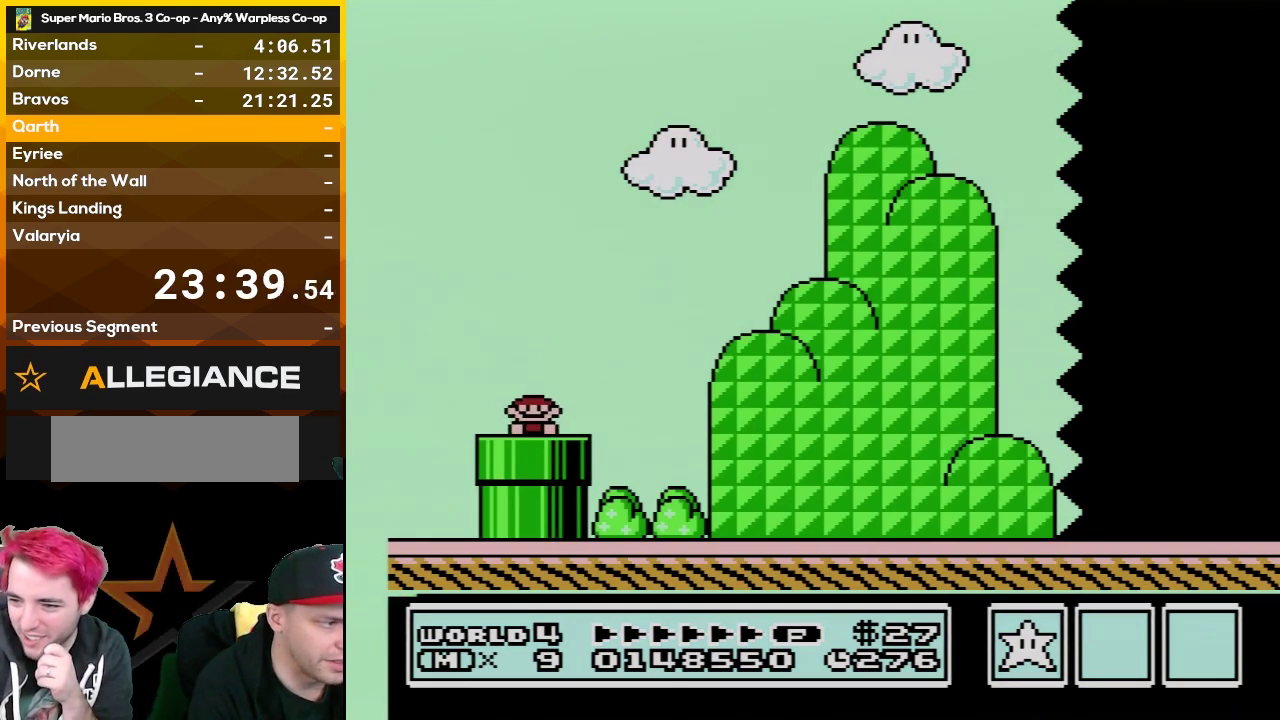
{"buttons": ["B", "DPAD_RIGHT"], "events": []}
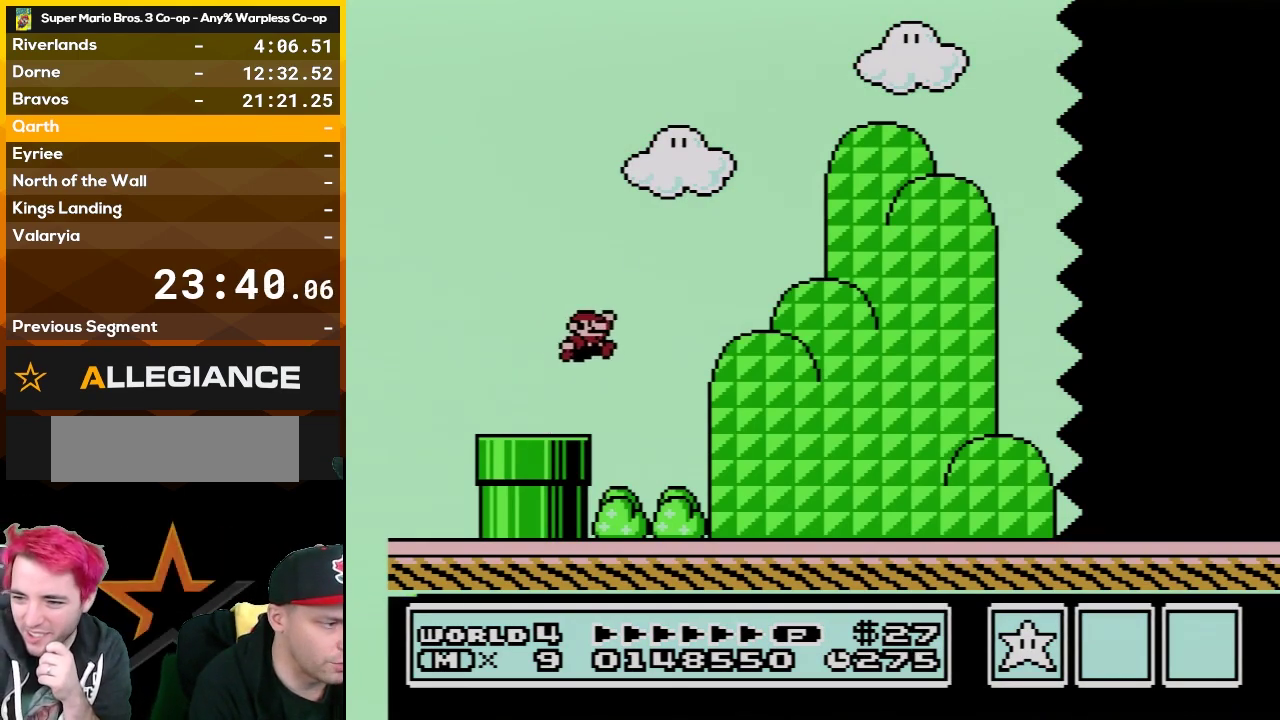
{"buttons": ["B", "DPAD_RIGHT"], "events": []}
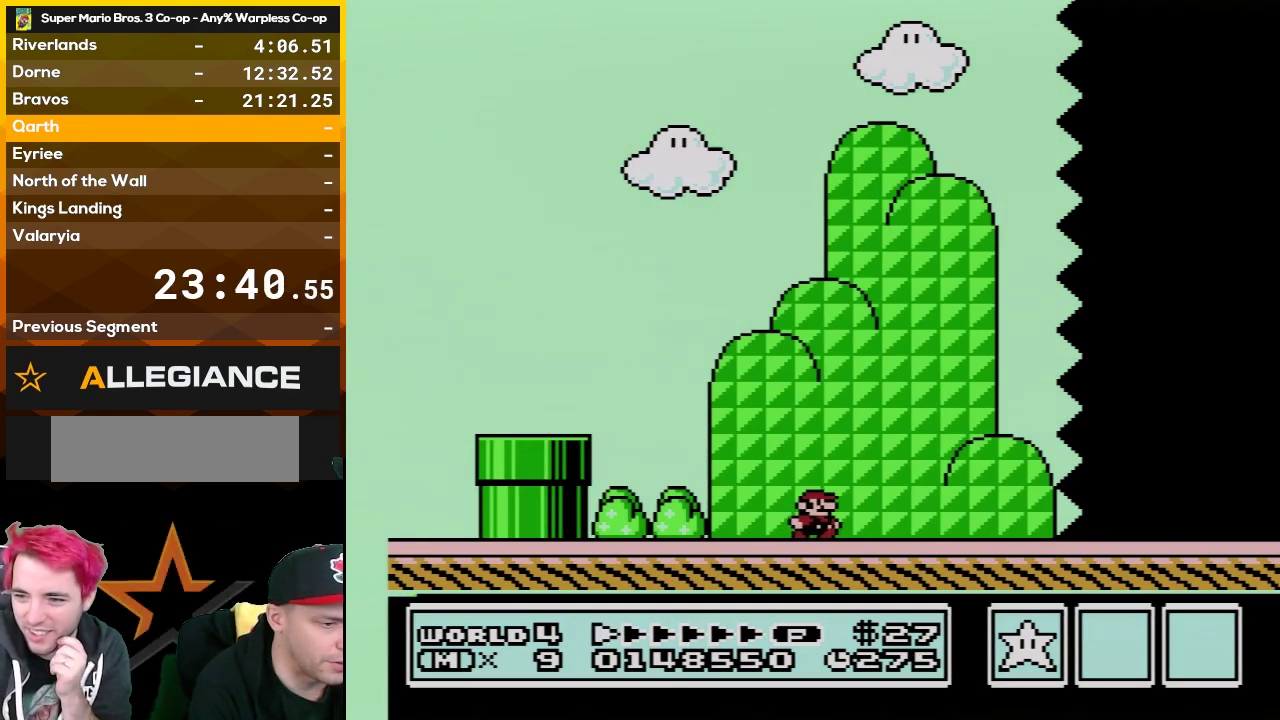
{"buttons": ["B", "DPAD_RIGHT"], "events": []}
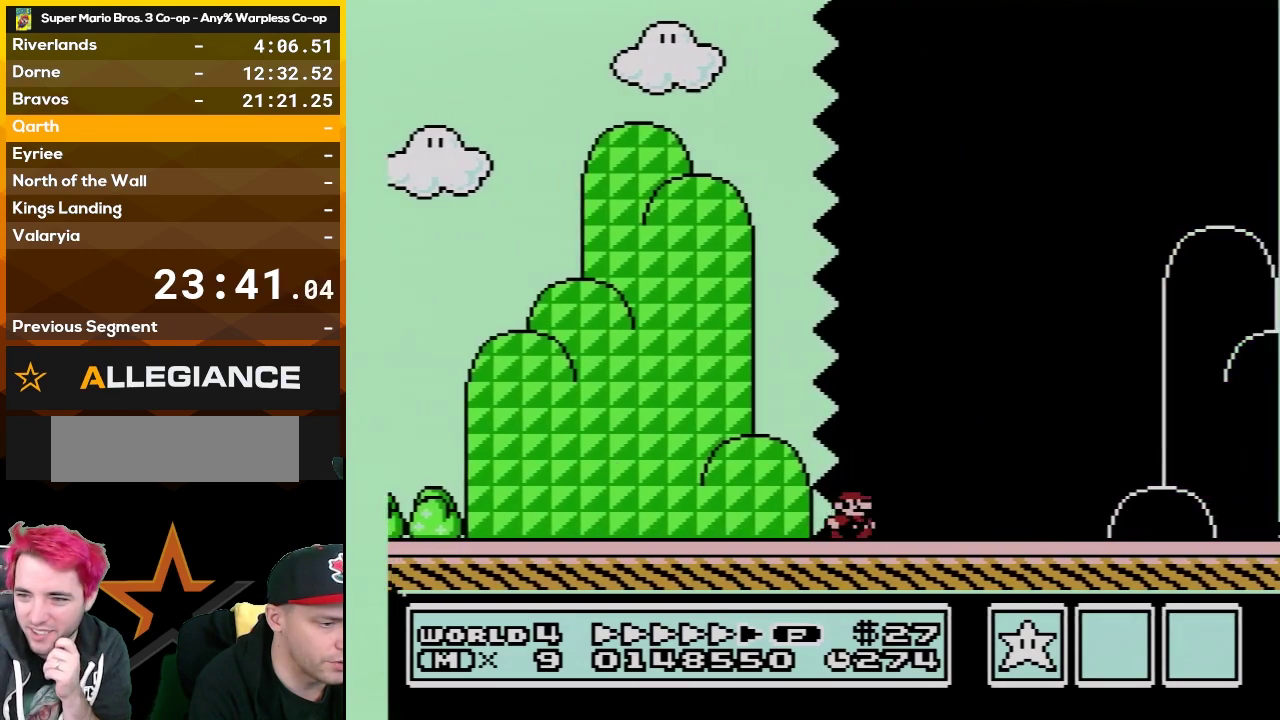
{"buttons": ["B", "DPAD_RIGHT"], "events": []}
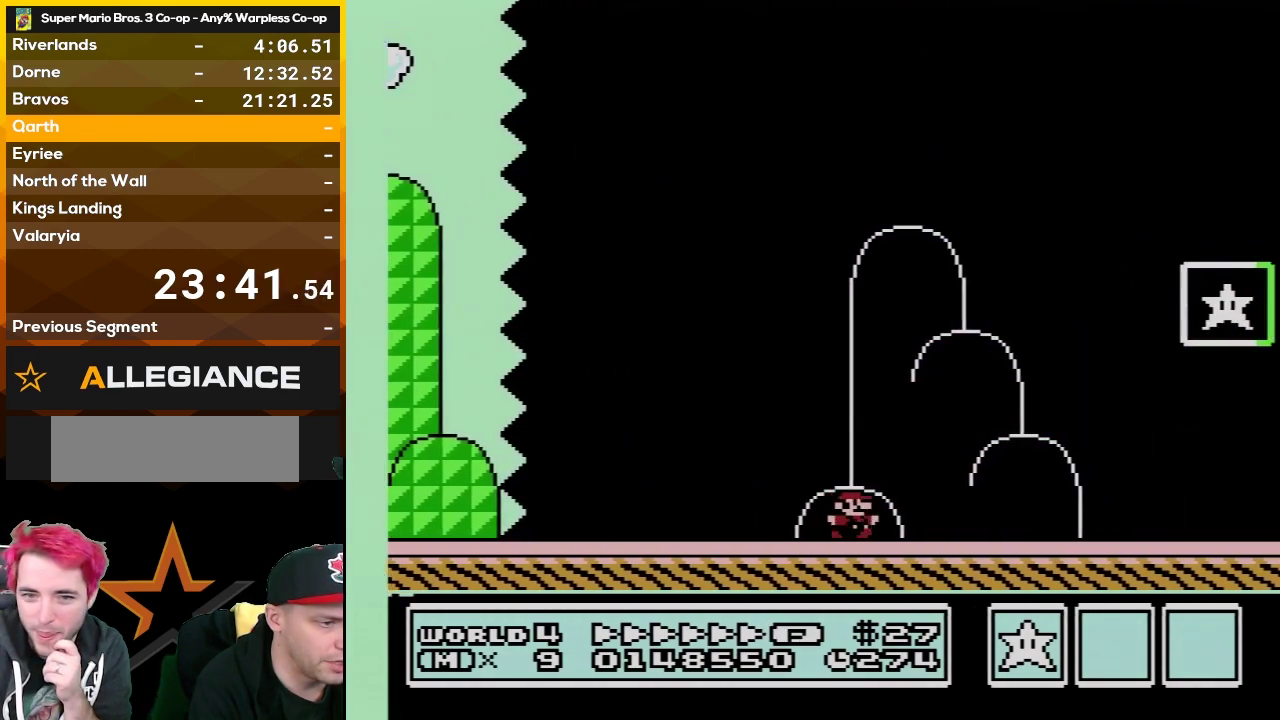
{"buttons": ["A", "B"], "events": [[267, "DPAD_LEFT", "down"], [267, "DPAD_RIGHT", "up"], [383, "A", "down"], [450, "DPAD_LEFT", "up"]]}
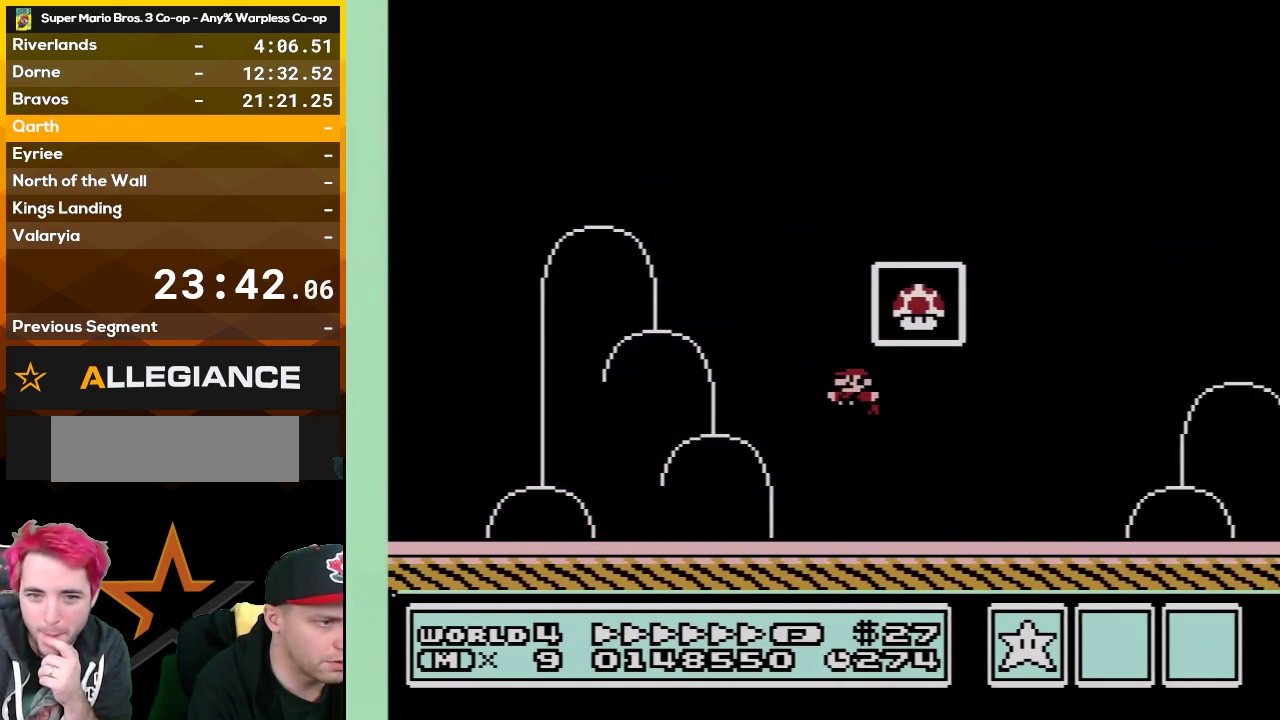
{"buttons": [], "events": [[233, "B", "up"], [267, "A", "up"]]}